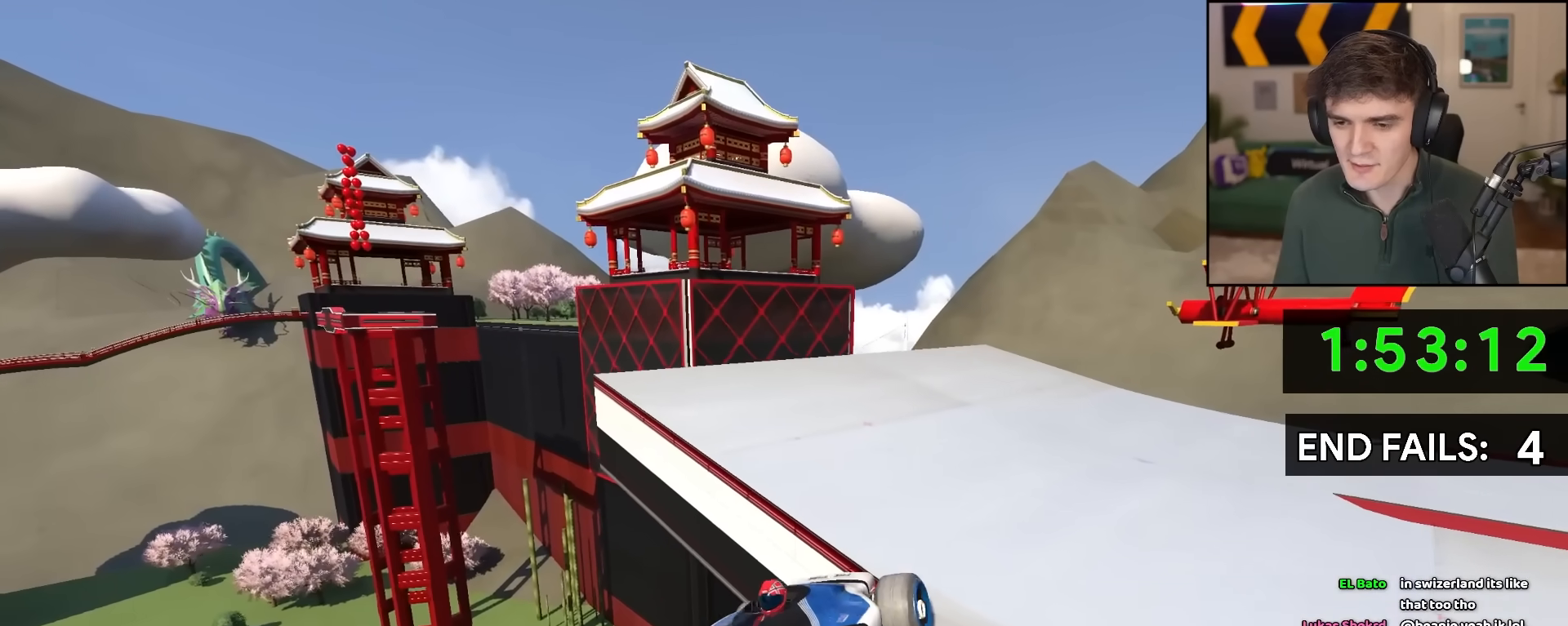
Gameplay with keyboard; each line is a JSON object with the keys held at the frame after it. "events" lists presses ("down") and releases ("up") of "brake", "down", "left", "right" and "up" between this image and that frame as [ms after this image, input, new state], when the widget could be followed in between. No other keys are recorded. Mouse input is not recorded. Key names are as the overlay labels them; some are game actions (e.g. jump) rather than physical keys.
{"keys": ["left"], "events": [[317, "brake", "up"], [467, "up", "up"]]}
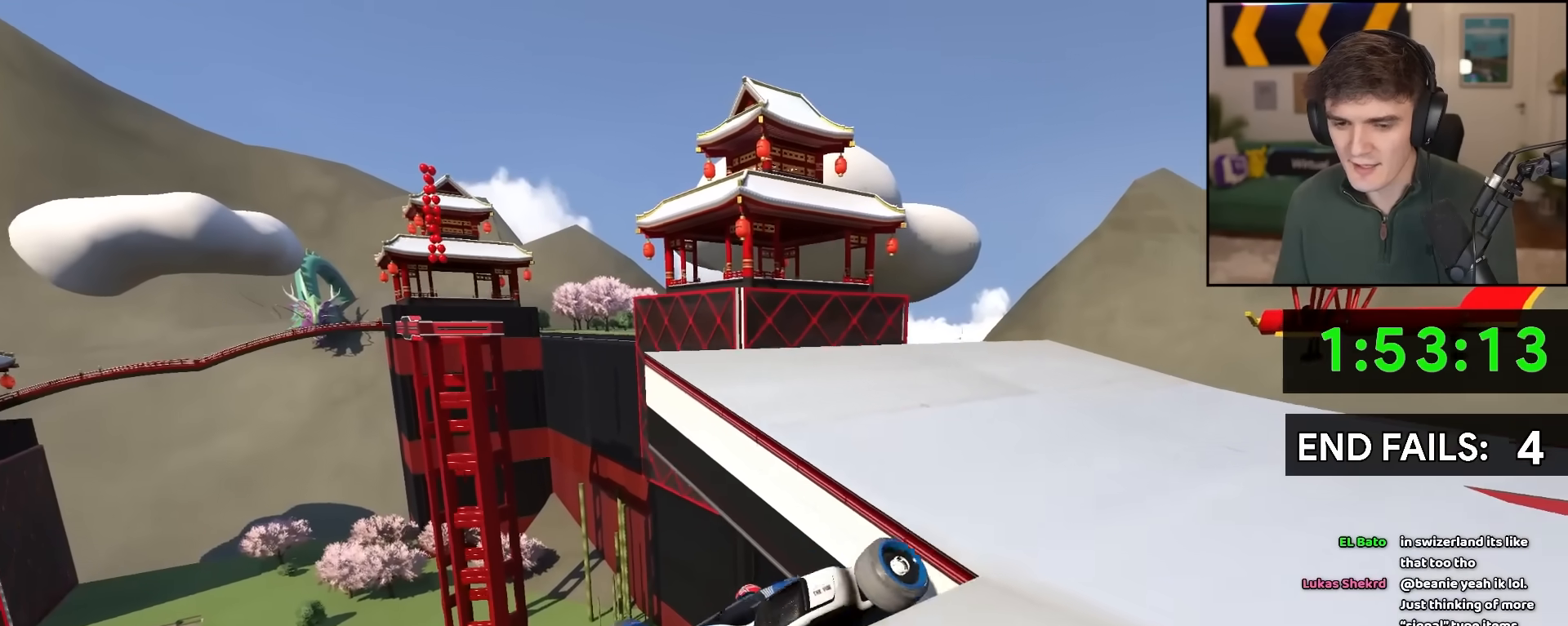
{"keys": [], "events": [[17, "left", "up"]]}
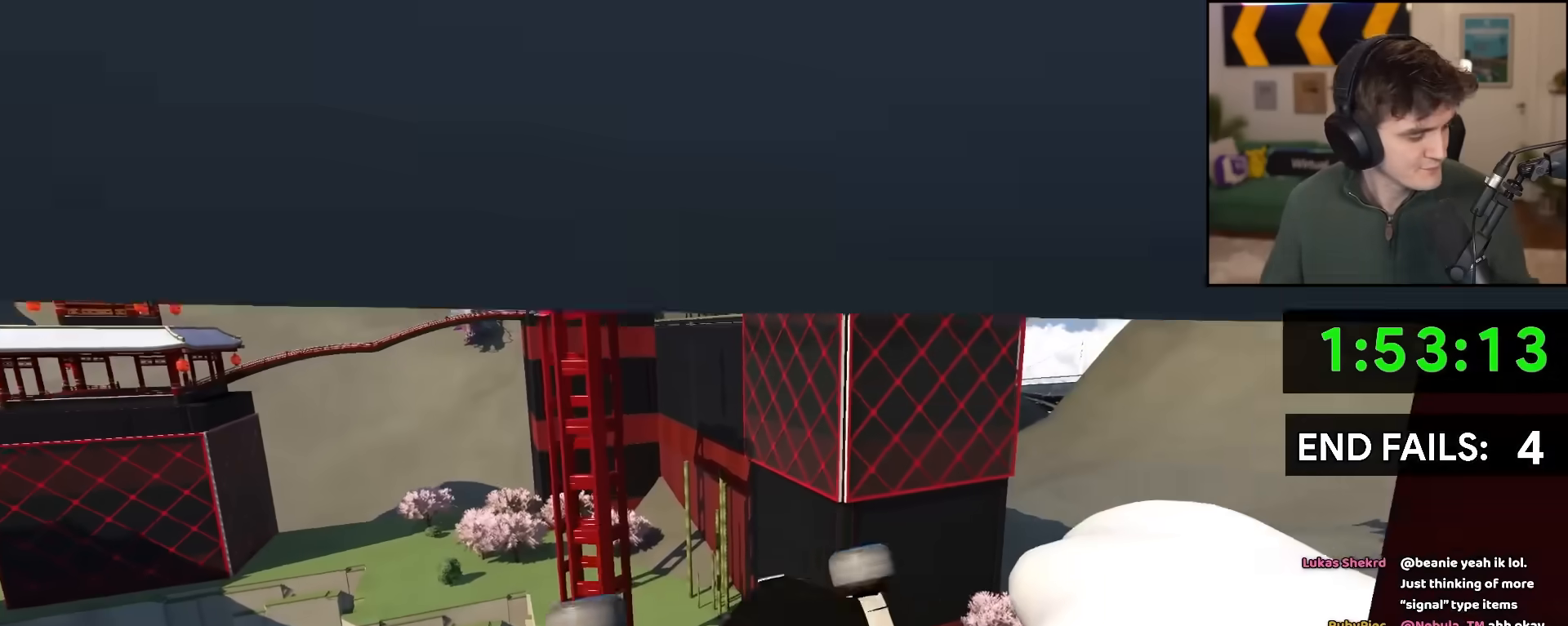
{"keys": [], "events": []}
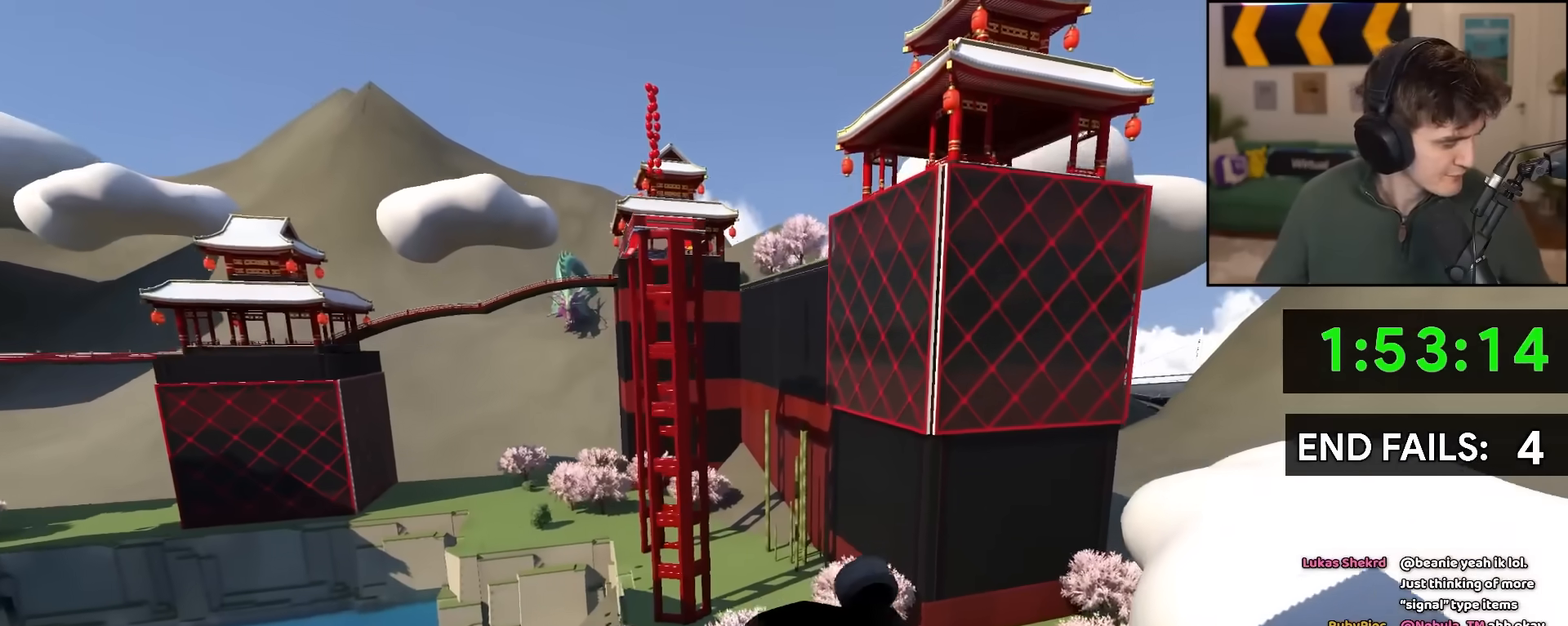
{"keys": [], "events": []}
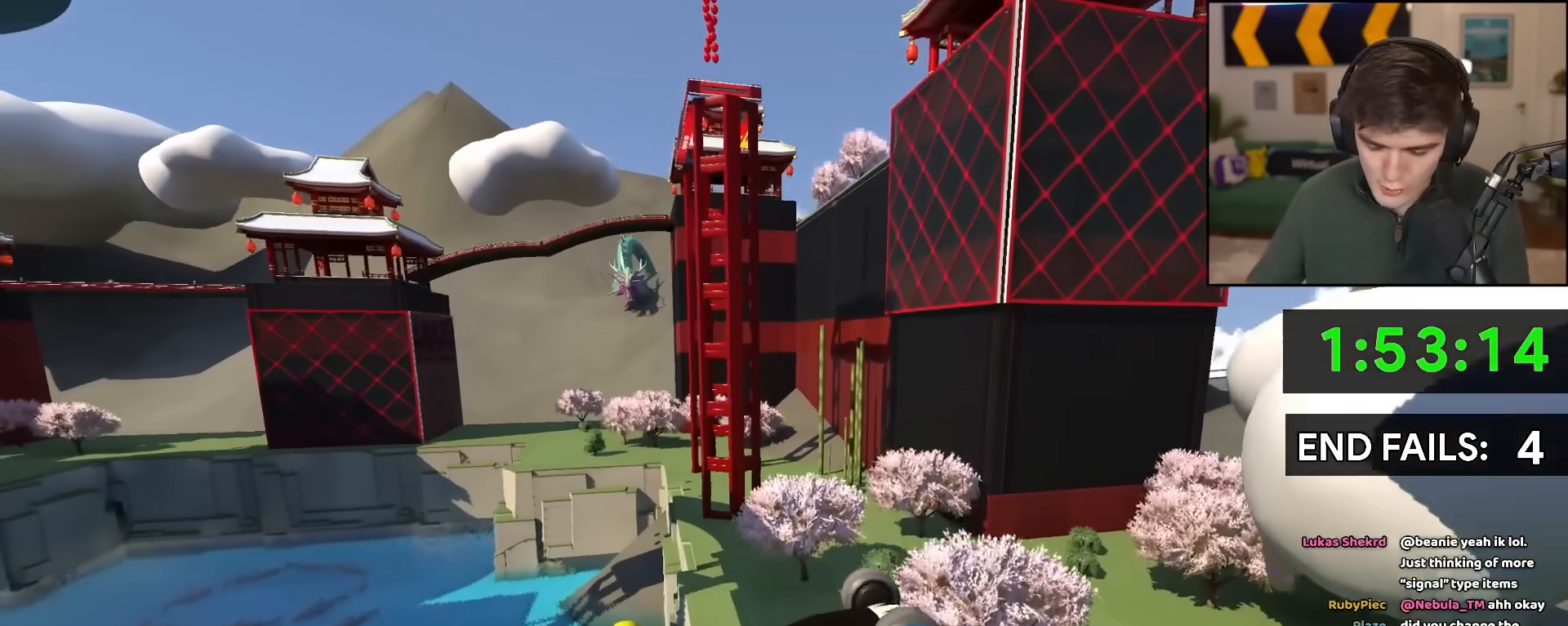
{"keys": [], "events": []}
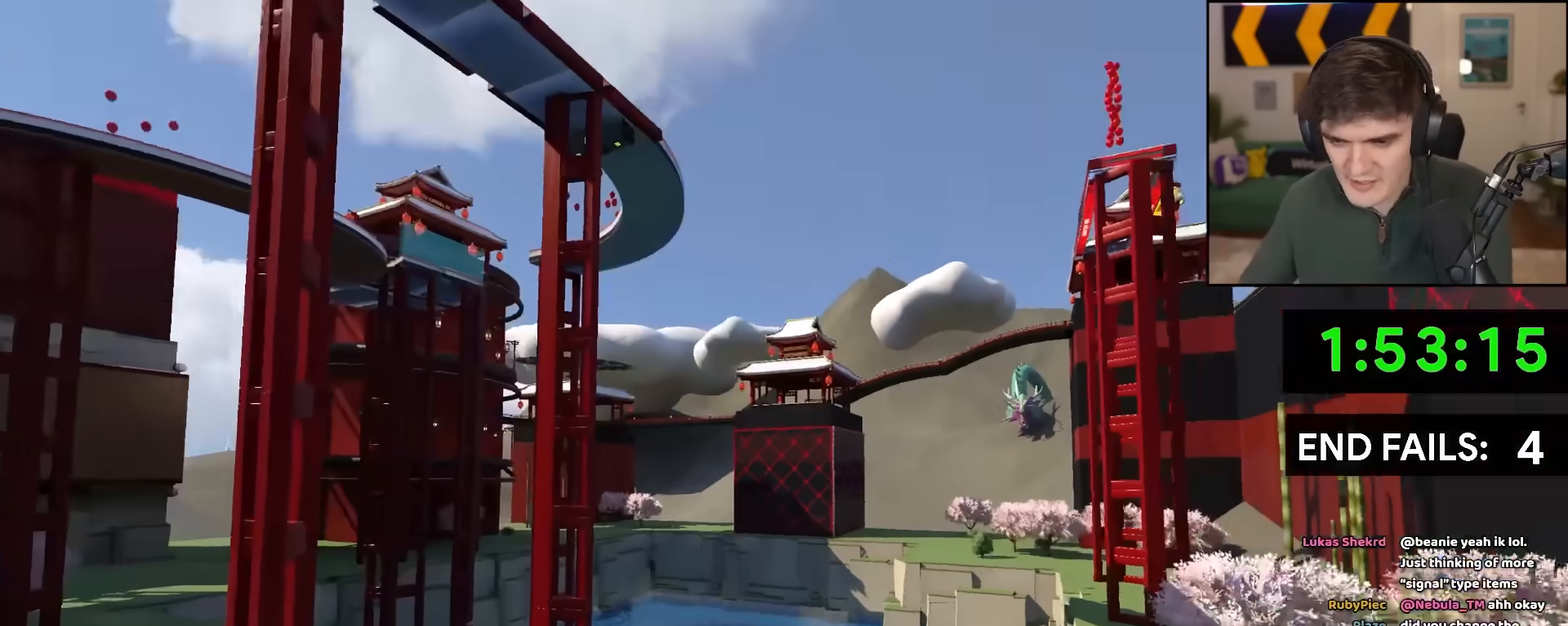
{"keys": ["up"], "events": [[167, "up", "down"]]}
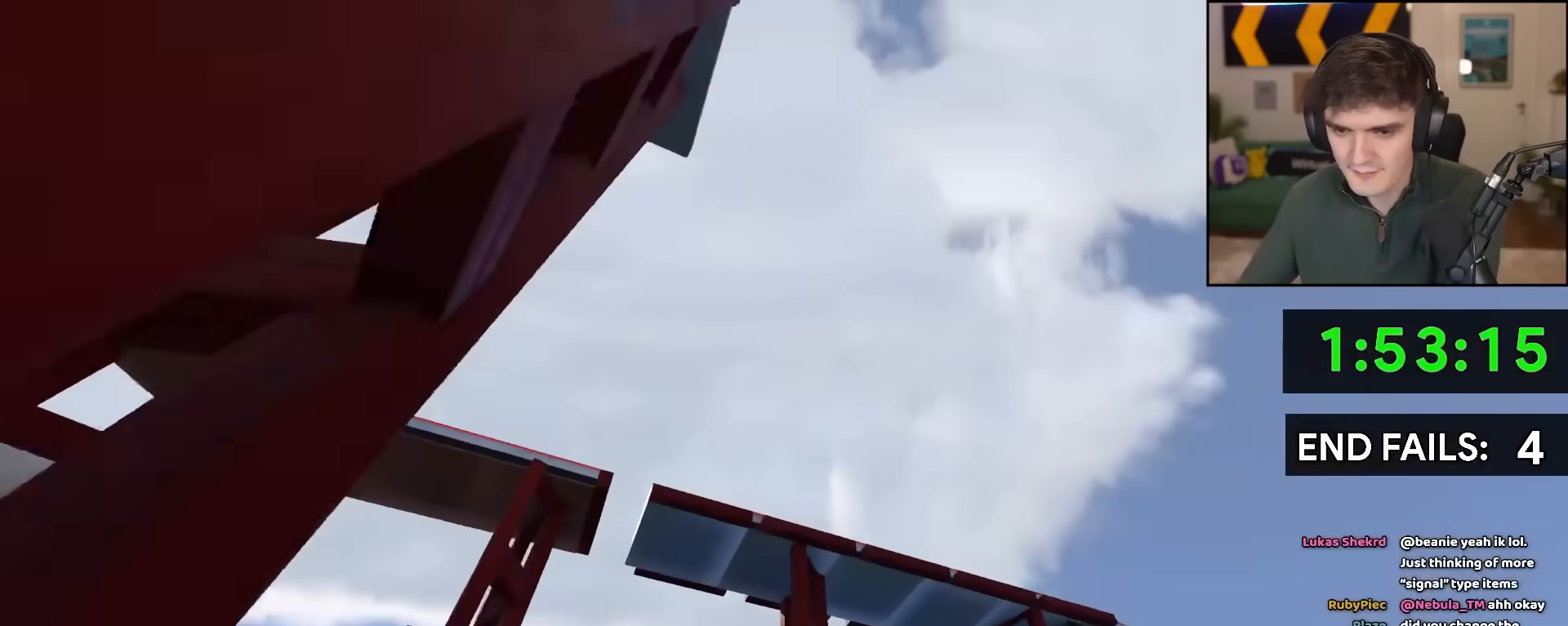
{"keys": ["up"], "events": []}
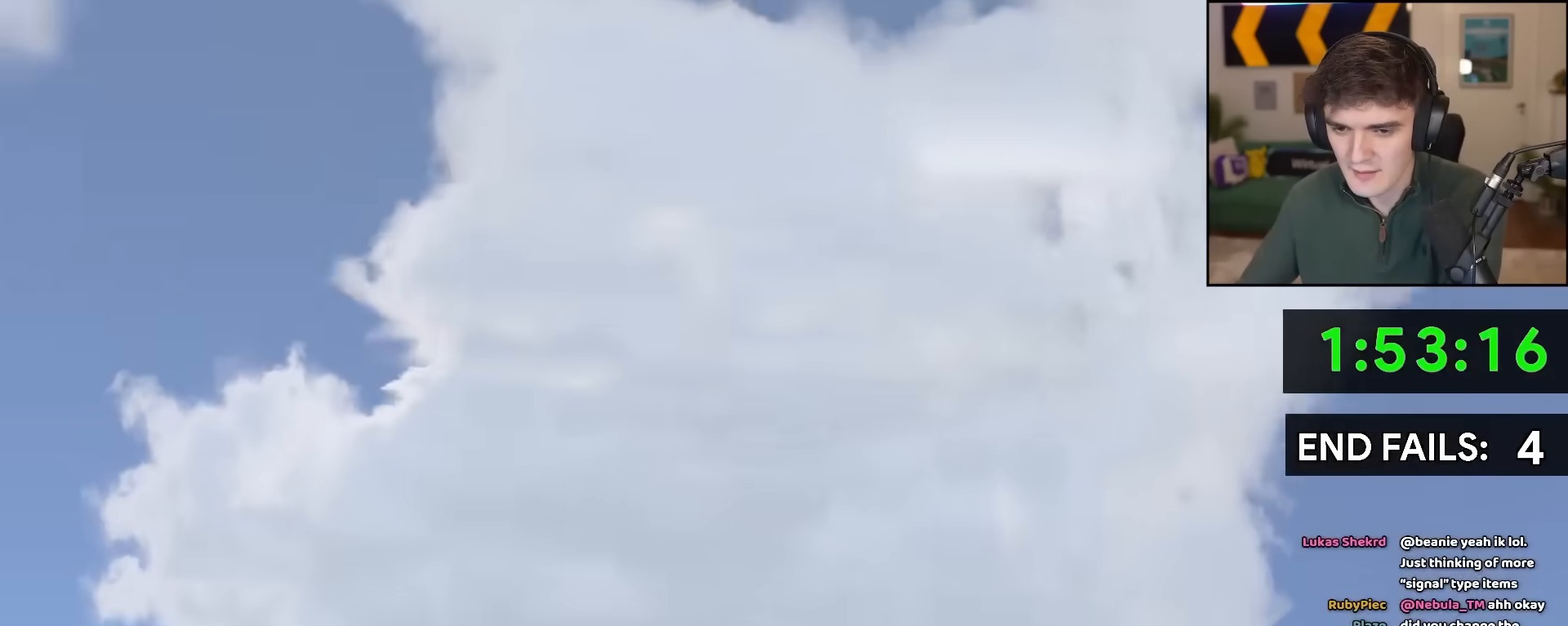
{"keys": ["right", "up"], "events": [[200, "up", "up"], [283, "right", "down"], [333, "up", "down"]]}
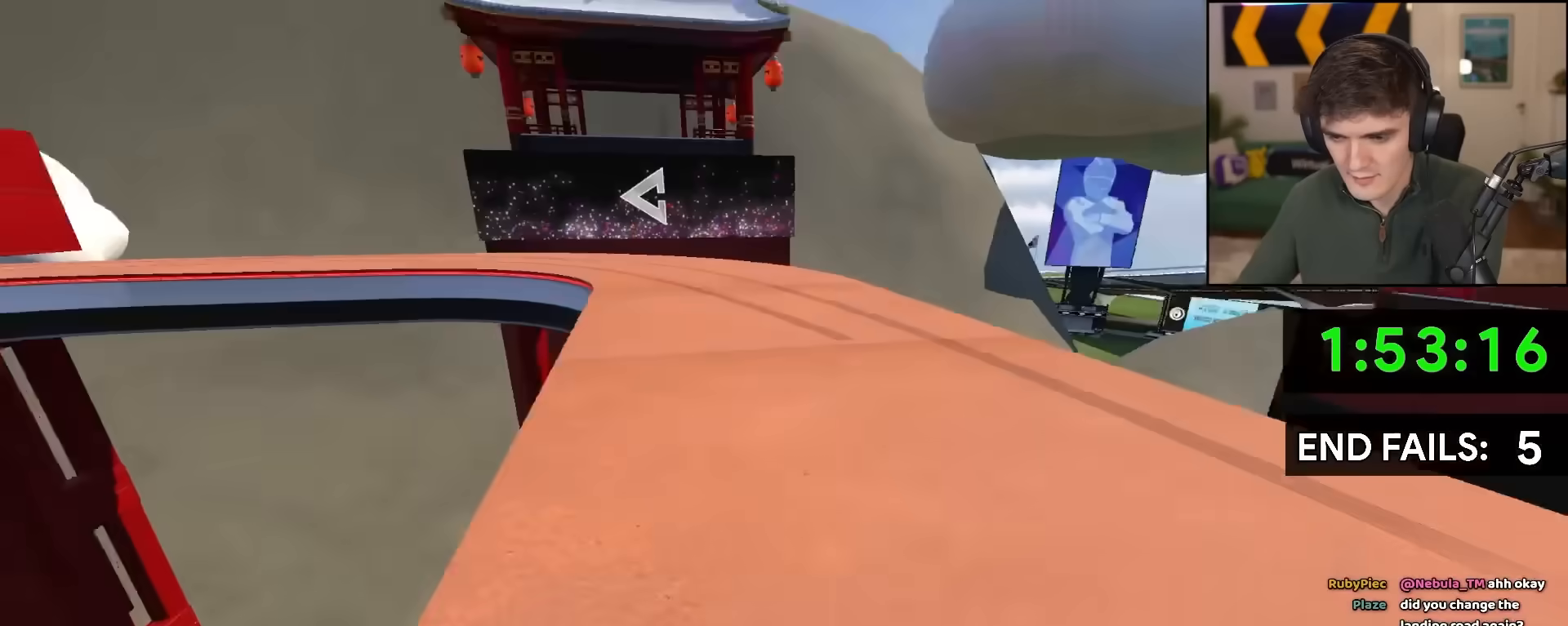
{"keys": [], "events": [[17, "up", "up"], [67, "right", "up"], [117, "down", "down"], [300, "left", "down"], [400, "left", "up"], [450, "down", "up"]]}
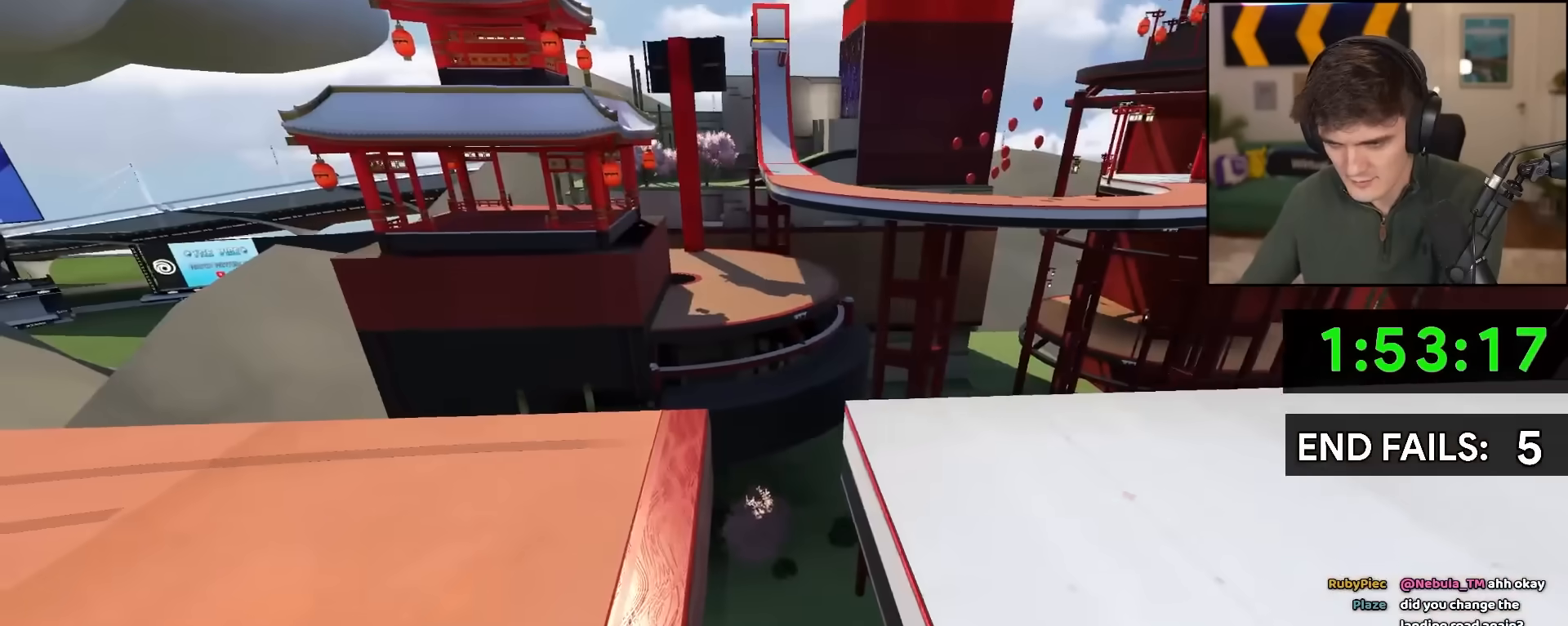
{"keys": ["right"], "events": [[83, "down", "down"], [217, "right", "down"], [367, "down", "up"]]}
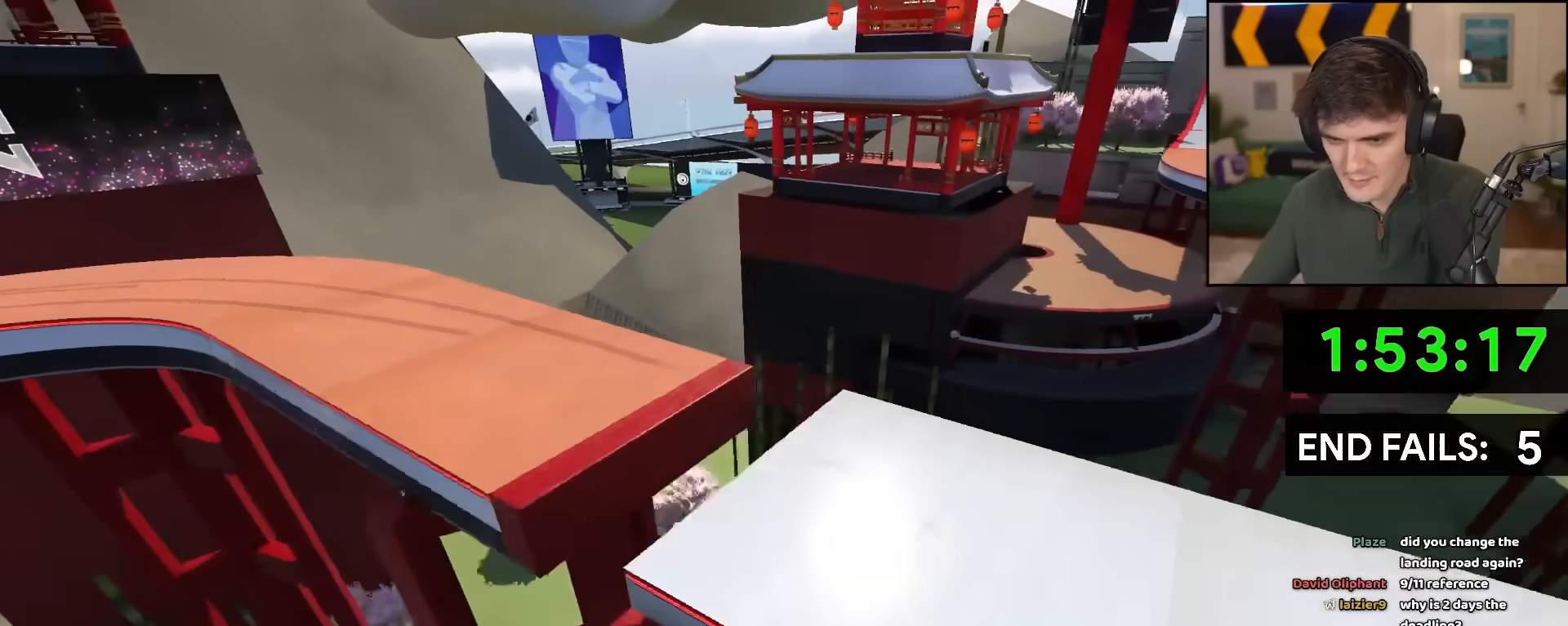
{"keys": [], "events": [[100, "up", "down"], [283, "right", "up"], [283, "up", "up"]]}
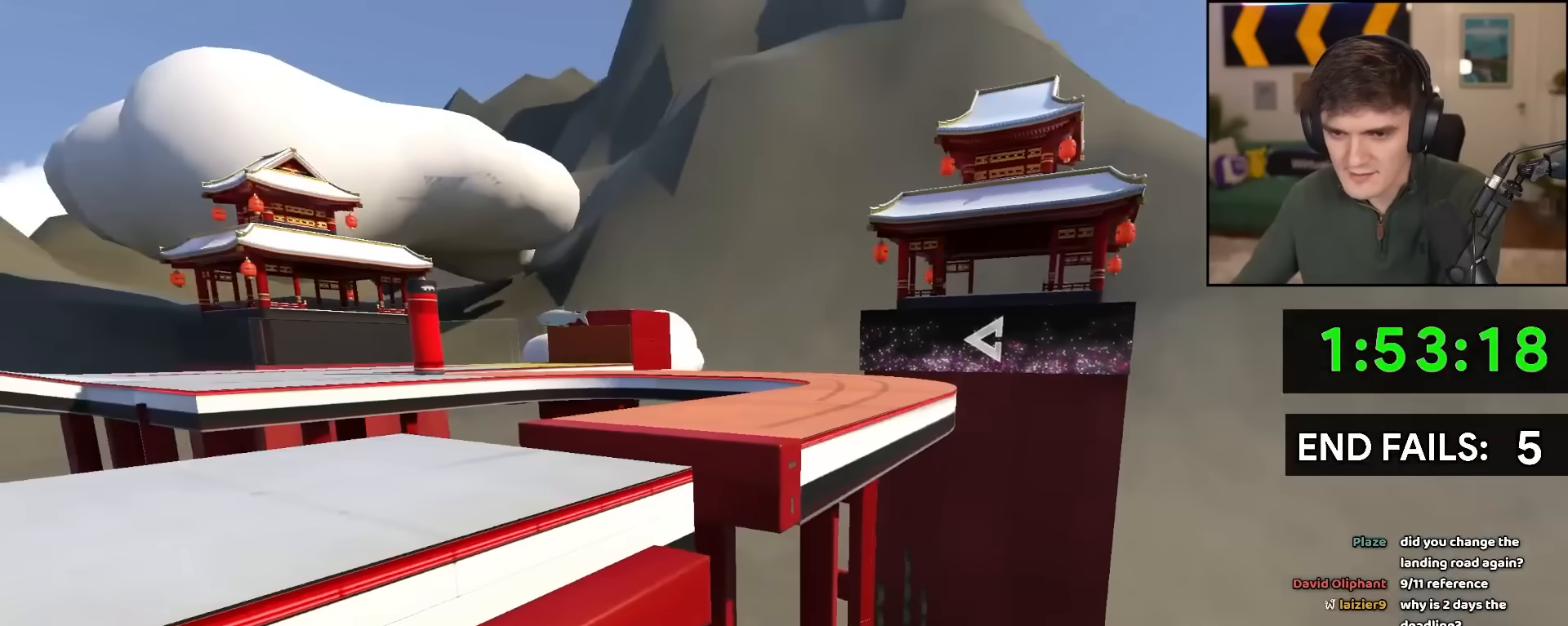
{"keys": [], "events": [[33, "right", "down"], [67, "up", "down"], [350, "up", "up"], [450, "right", "up"]]}
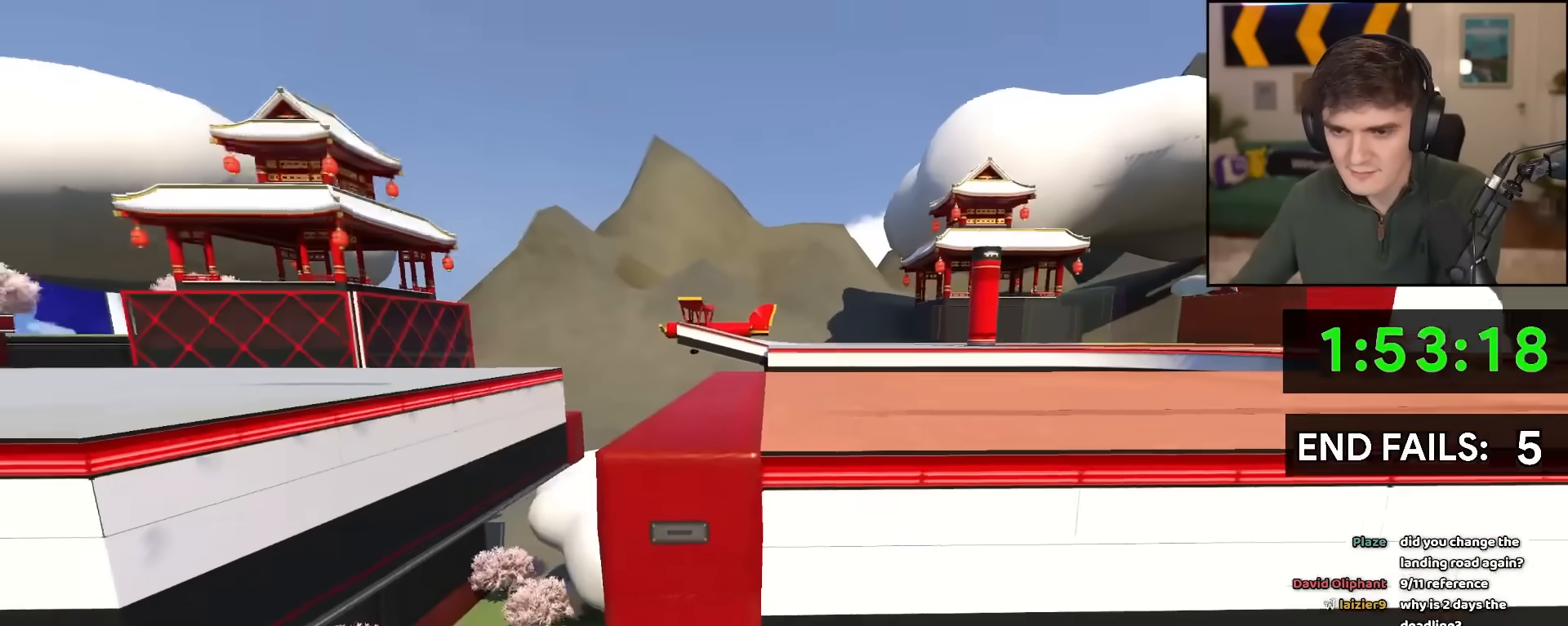
{"keys": ["right"], "events": [[283, "down", "down"], [400, "left", "down"], [467, "down", "up"], [467, "left", "up"], [500, "right", "down"]]}
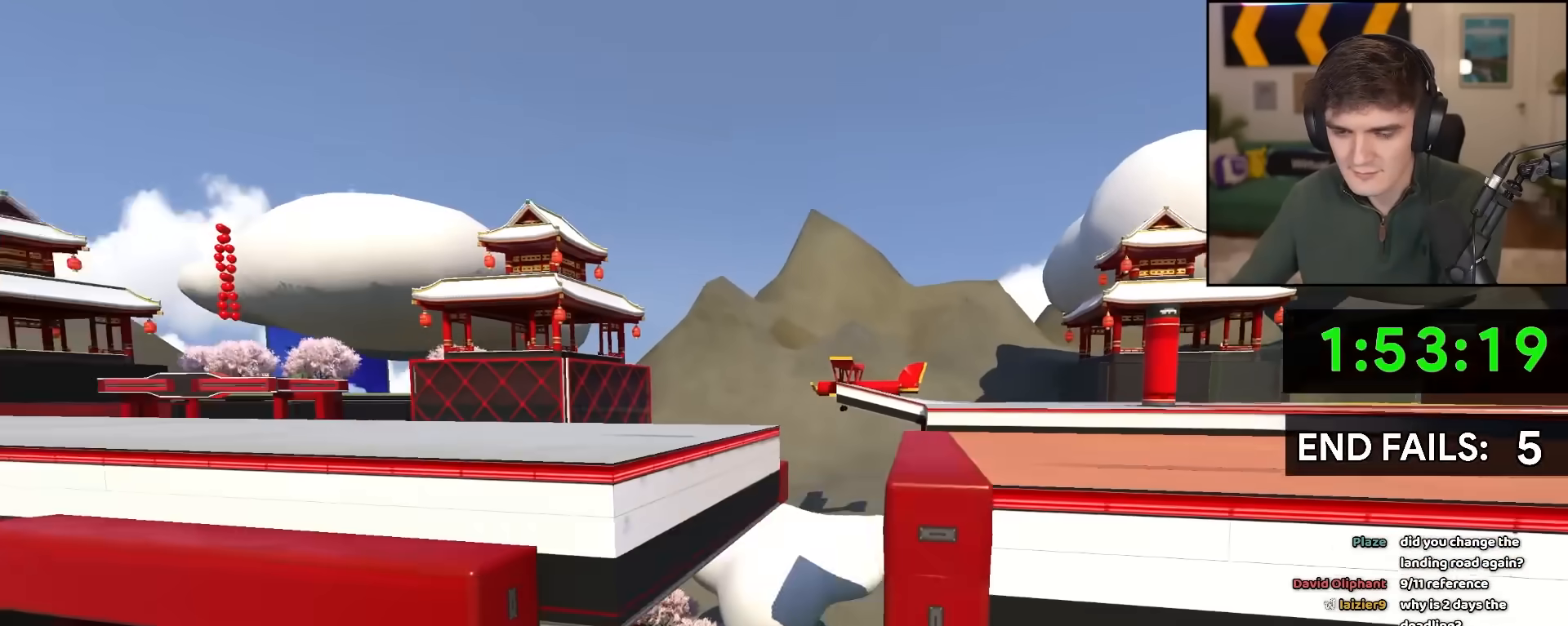
{"keys": ["up"], "events": [[233, "right", "up"], [383, "up", "down"]]}
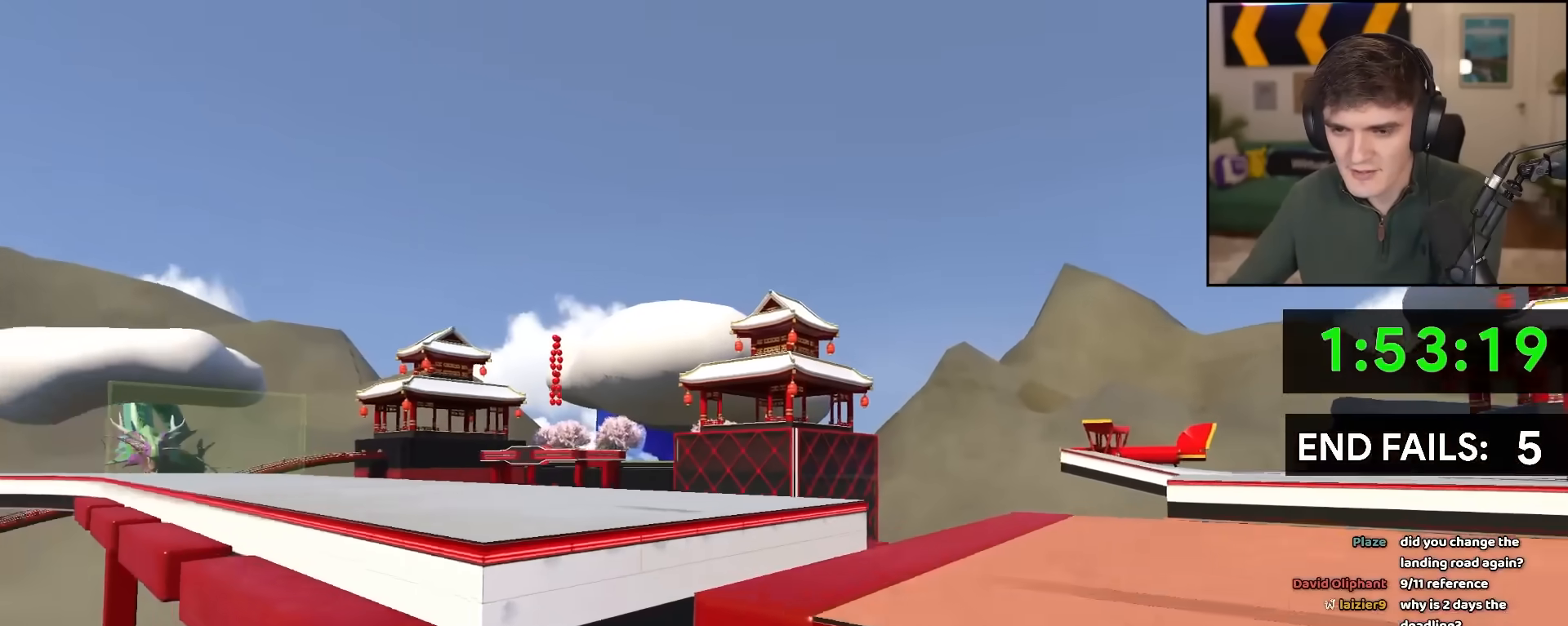
{"keys": [], "events": [[17, "right", "down"], [17, "up", "up"], [167, "right", "up"], [250, "right", "down"], [300, "right", "up"], [350, "up", "down"], [450, "up", "up"]]}
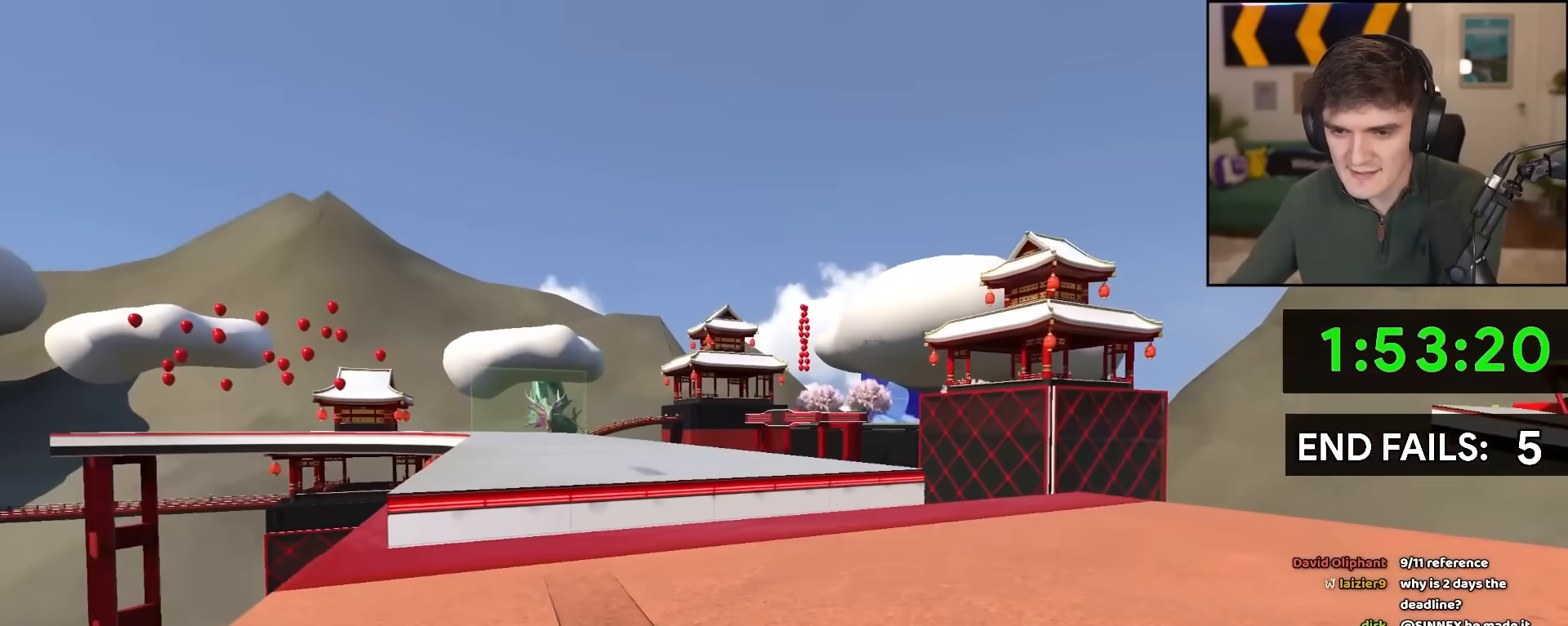
{"keys": [], "events": [[33, "right", "down"], [133, "up", "down"], [183, "right", "up"], [367, "up", "up"]]}
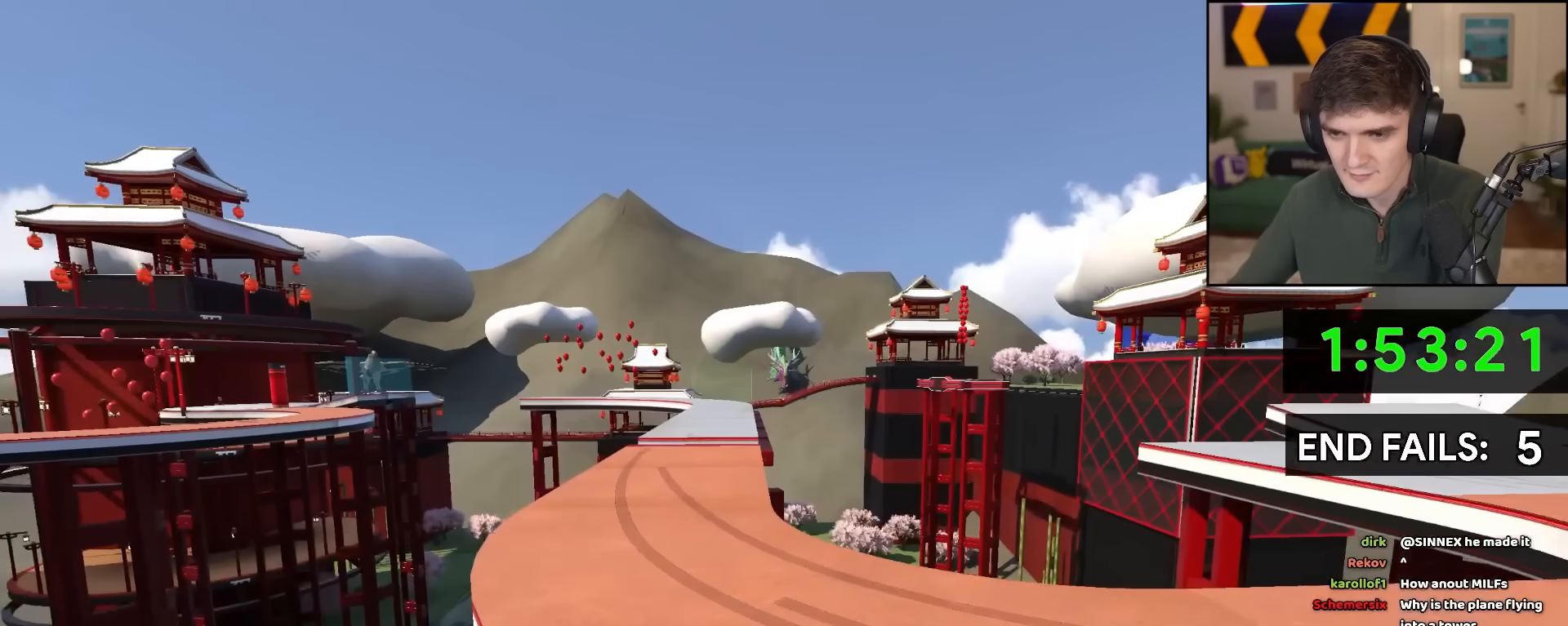
{"keys": [], "events": []}
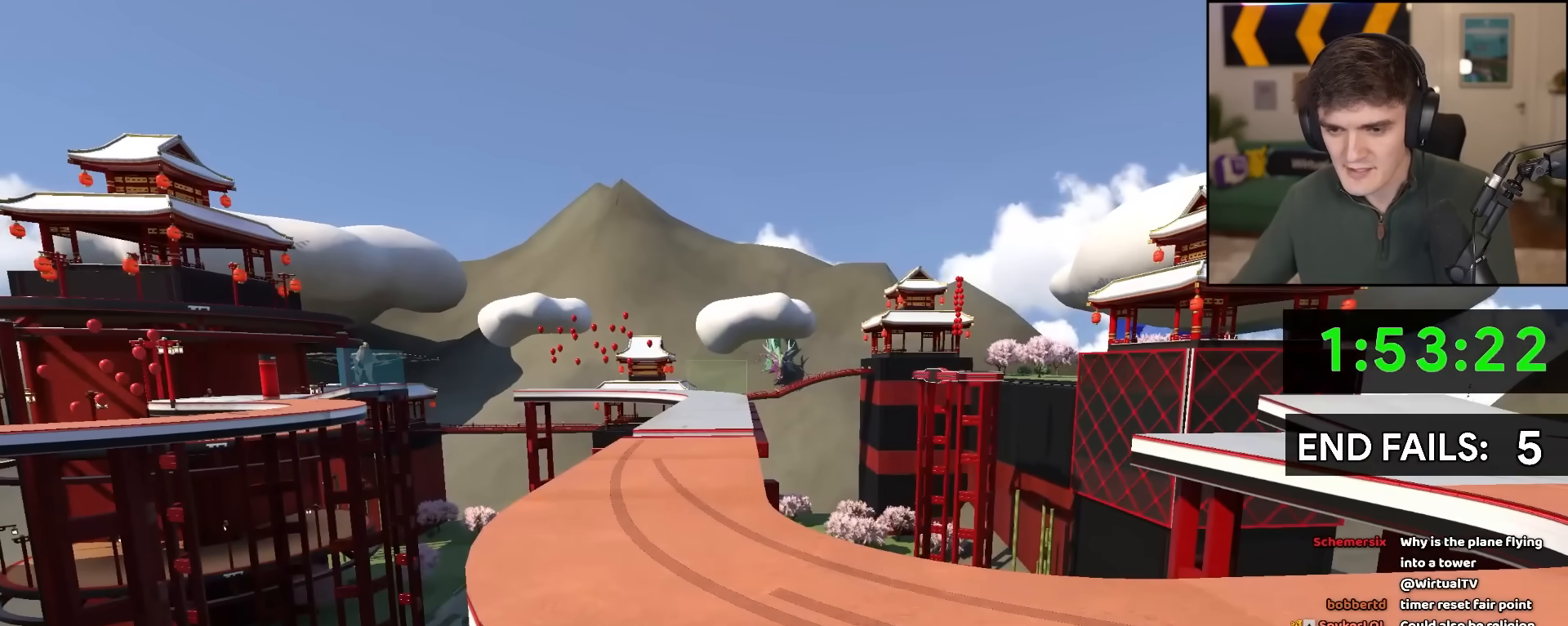
{"keys": [], "events": []}
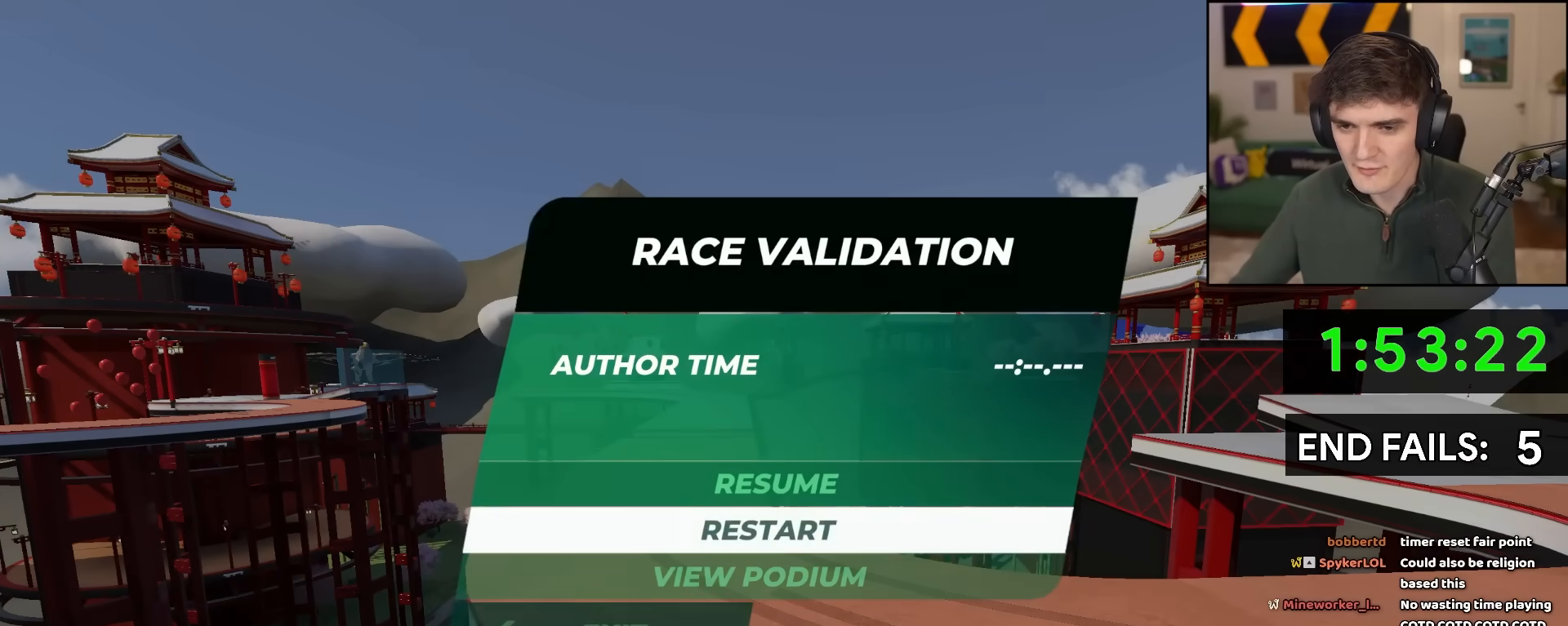
{"keys": [], "events": []}